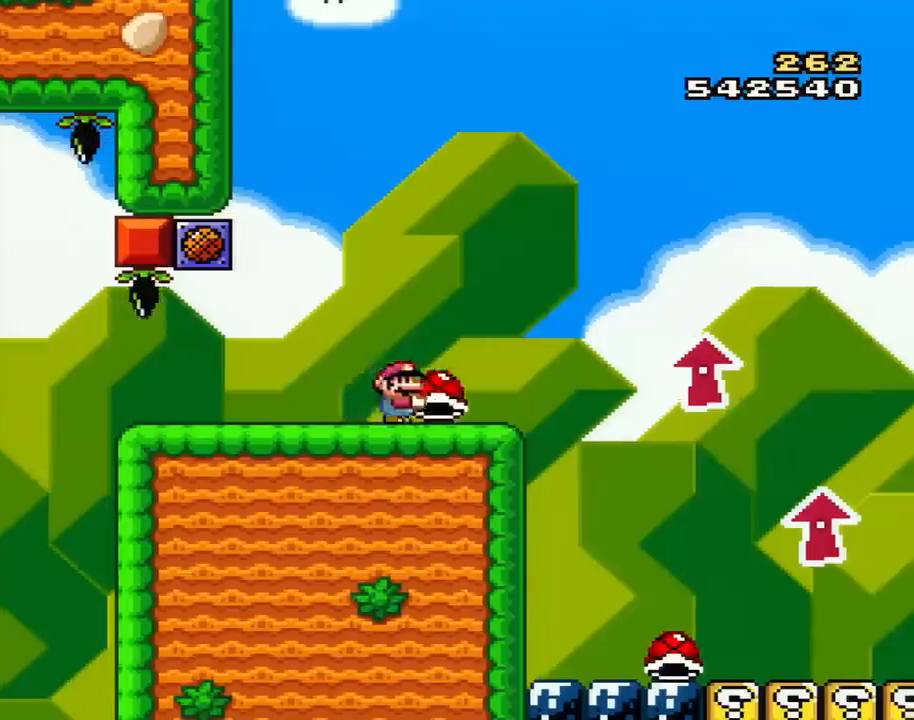
Gameplay with a controller (Nintendo layout); each line is a JSON object with the inputs held at the frame after it. "events" lists button and stick changes between this image and that frame as [ms after this image, input, new state], when the widget could be followed in between. Not read: L3 R3.
{"buttons": ["Y"], "events": [[50, "DPAD_RIGHT", "up"], [117, "DPAD_LEFT", "down"], [317, "DPAD_LEFT", "up"], [401, "DPAD_LEFT", "down"], [501, "DPAD_LEFT", "up"]]}
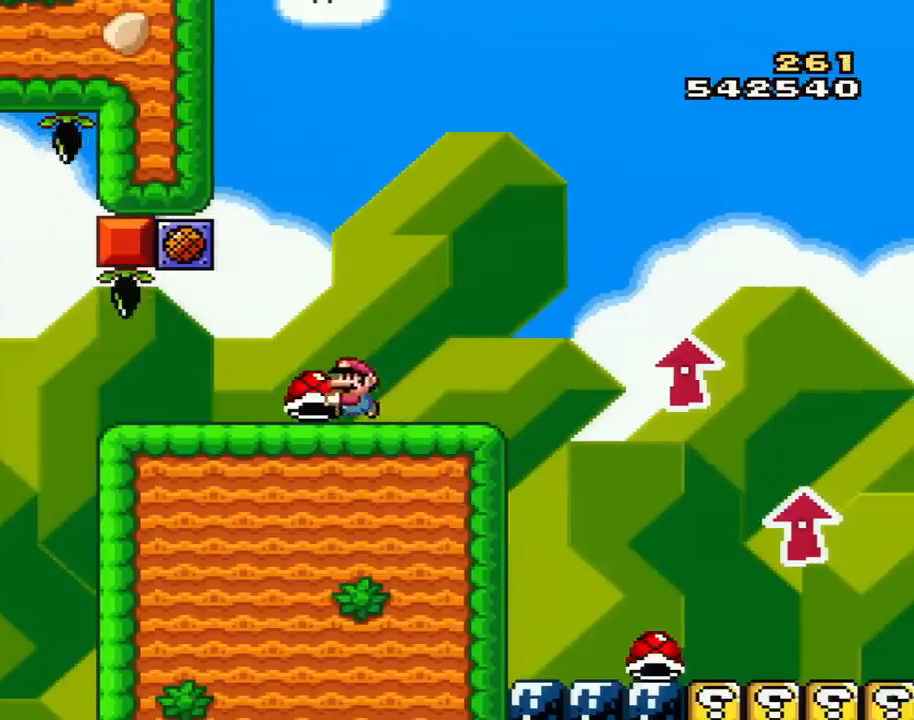
{"buttons": ["Y", "DPAD_DOWN"], "events": [[317, "DPAD_DOWN", "down"]]}
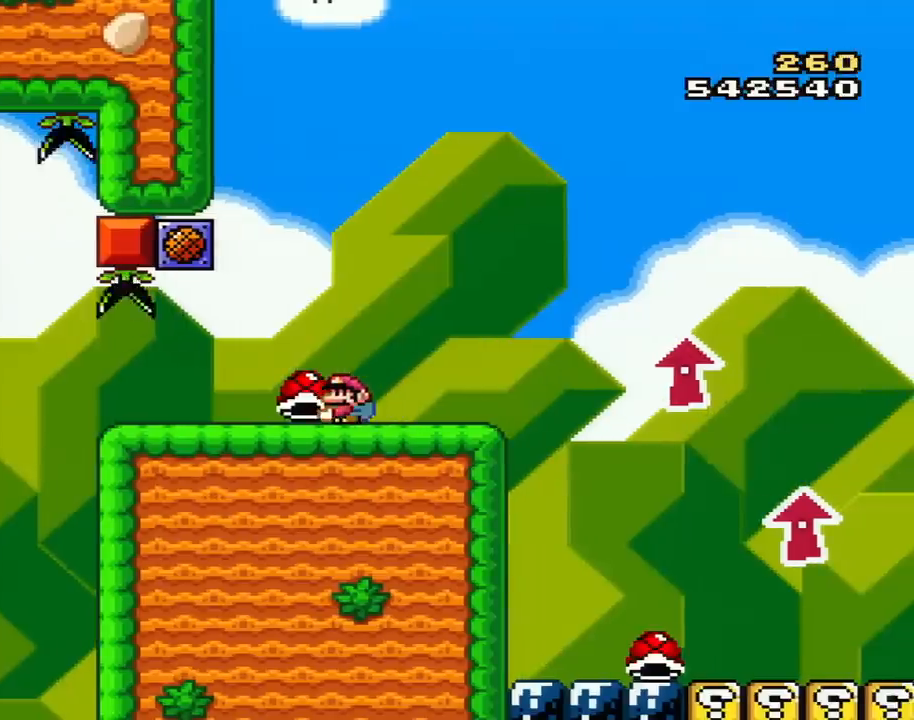
{"buttons": ["Y", "DPAD_RIGHT"], "events": [[117, "Y", "up"], [217, "DPAD_DOWN", "up"], [267, "Y", "down"], [334, "DPAD_RIGHT", "down"]]}
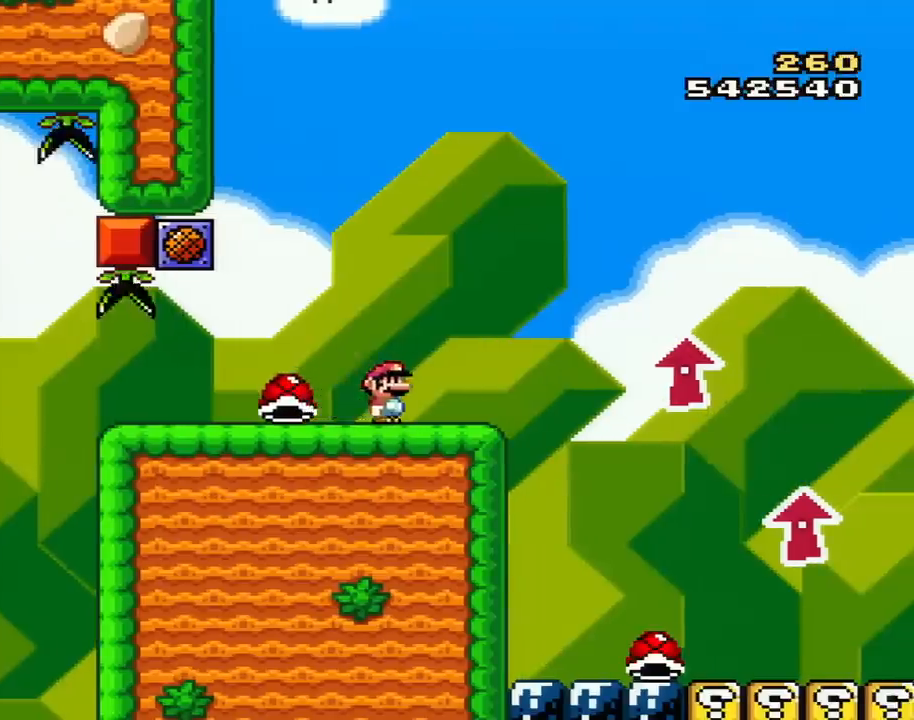
{"buttons": ["Y", "DPAD_LEFT"], "events": [[433, "DPAD_RIGHT", "up"], [500, "DPAD_LEFT", "down"]]}
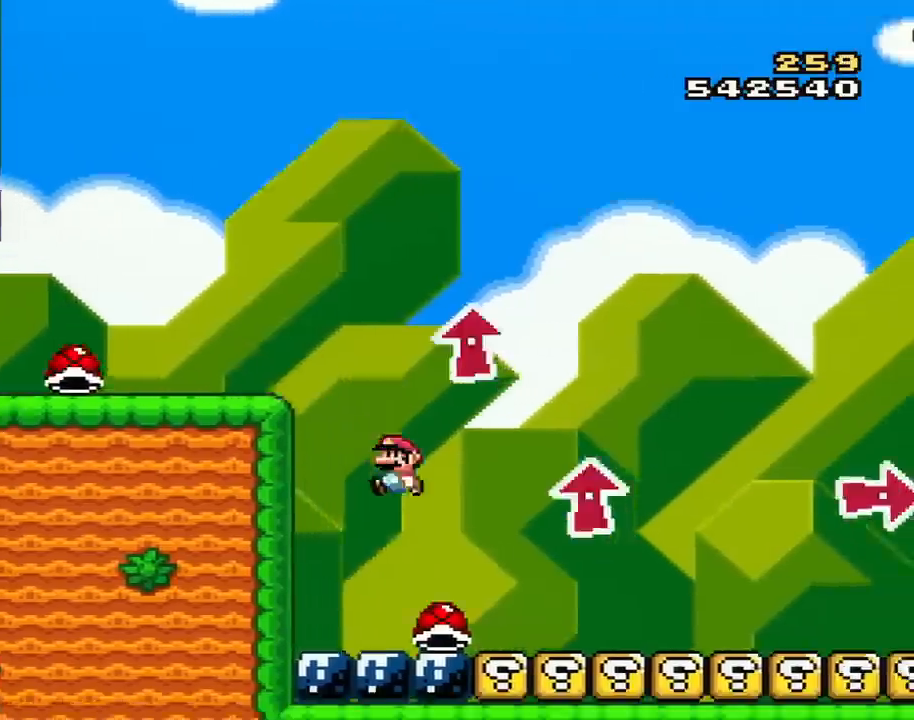
{"buttons": ["Y"], "events": [[117, "DPAD_LEFT", "up"], [401, "DPAD_RIGHT", "down"], [501, "DPAD_RIGHT", "up"]]}
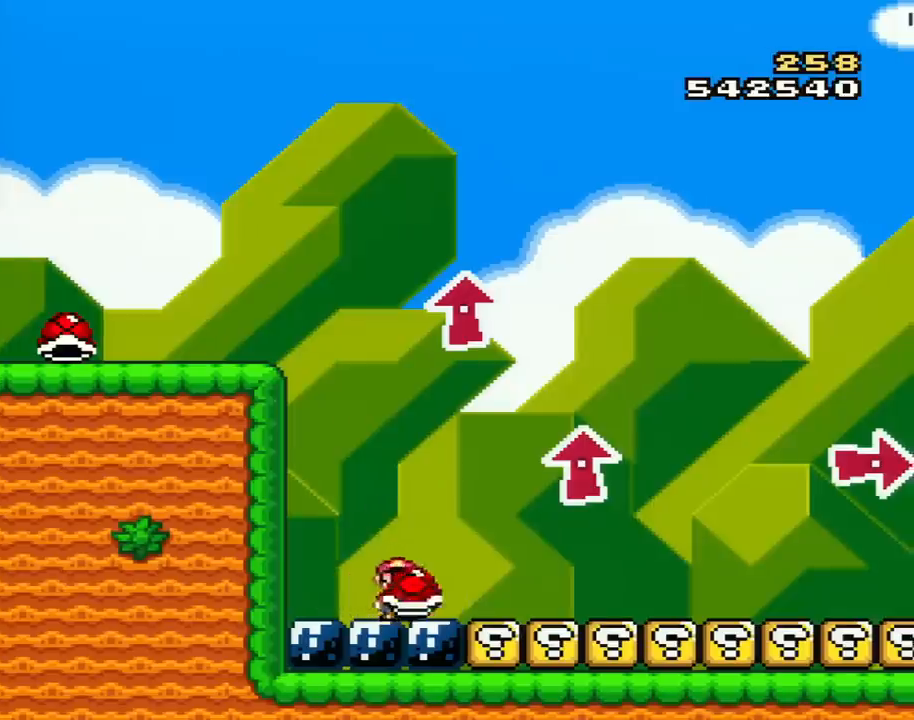
{"buttons": ["B", "Y"], "events": [[50, "DPAD_LEFT", "down"], [367, "B", "down"], [400, "DPAD_LEFT", "up"]]}
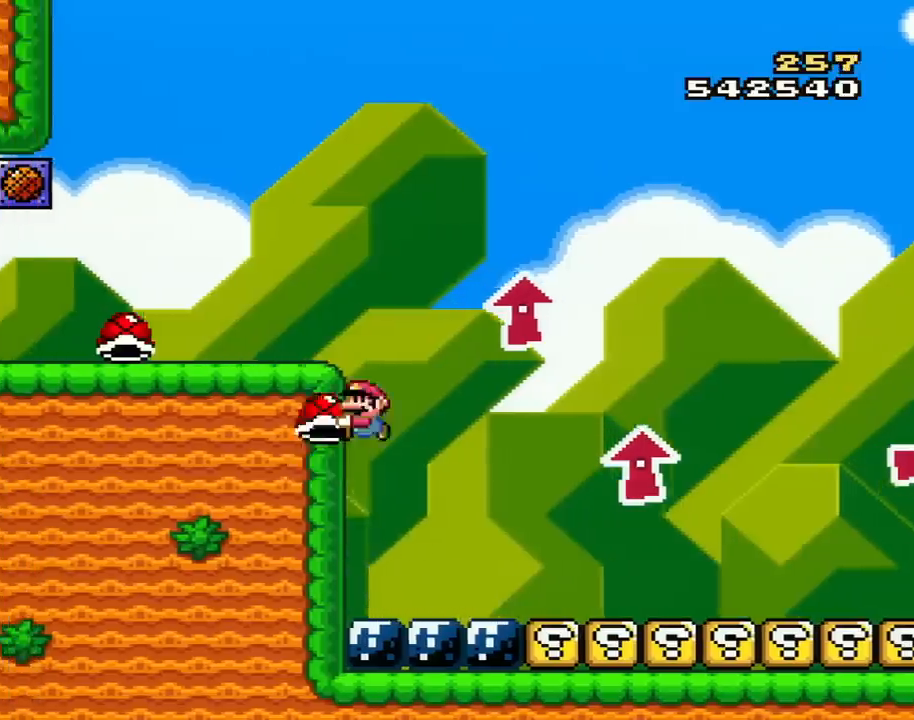
{"buttons": ["B", "Y"], "events": [[150, "DPAD_LEFT", "down"], [300, "DPAD_LEFT", "up"], [300, "DPAD_UP", "down"], [467, "DPAD_UP", "up"]]}
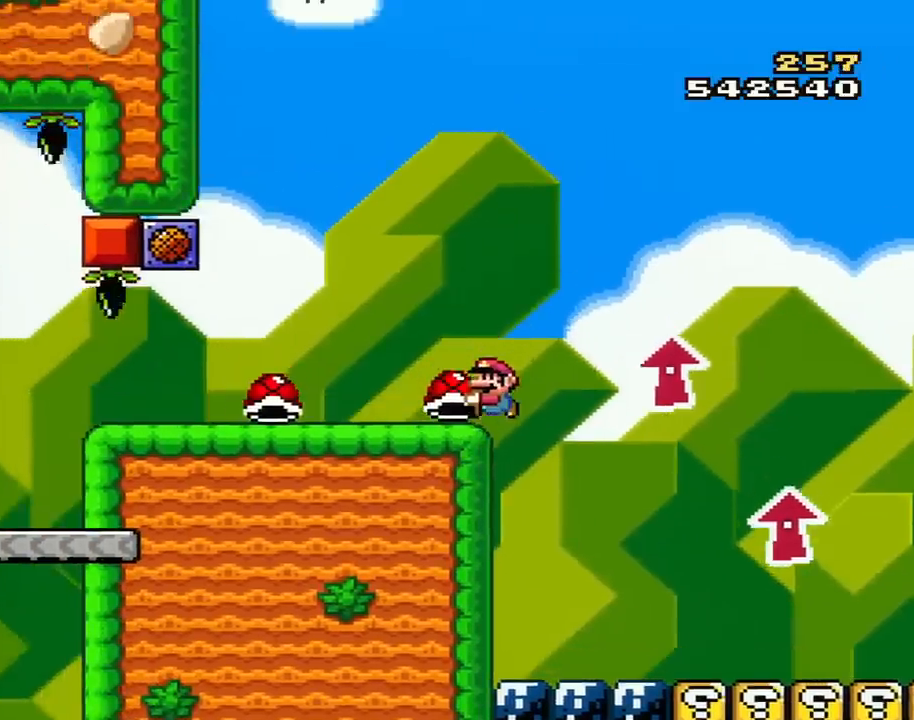
{"buttons": ["Y", "DPAD_UP"], "events": [[16, "B", "up"], [16, "DPAD_LEFT", "down"], [116, "DPAD_LEFT", "up"], [267, "DPAD_LEFT", "down"], [333, "DPAD_LEFT", "up"], [433, "DPAD_UP", "down"]]}
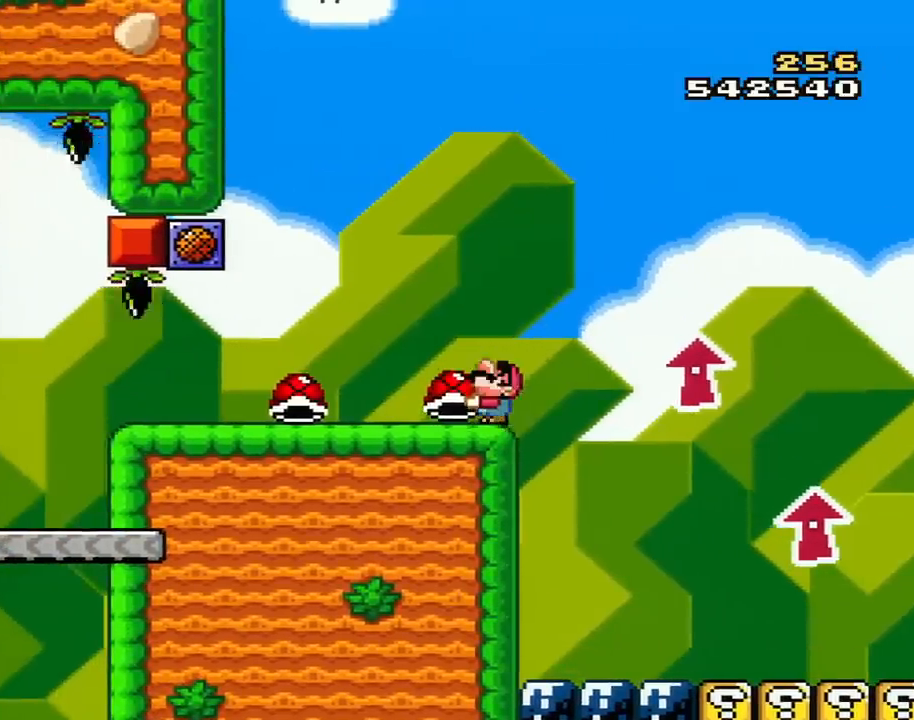
{"buttons": ["Y"], "events": [[250, "DPAD_LEFT", "down"], [300, "DPAD_LEFT", "up"], [401, "DPAD_LEFT", "down"], [434, "DPAD_UP", "up"], [467, "DPAD_LEFT", "up"]]}
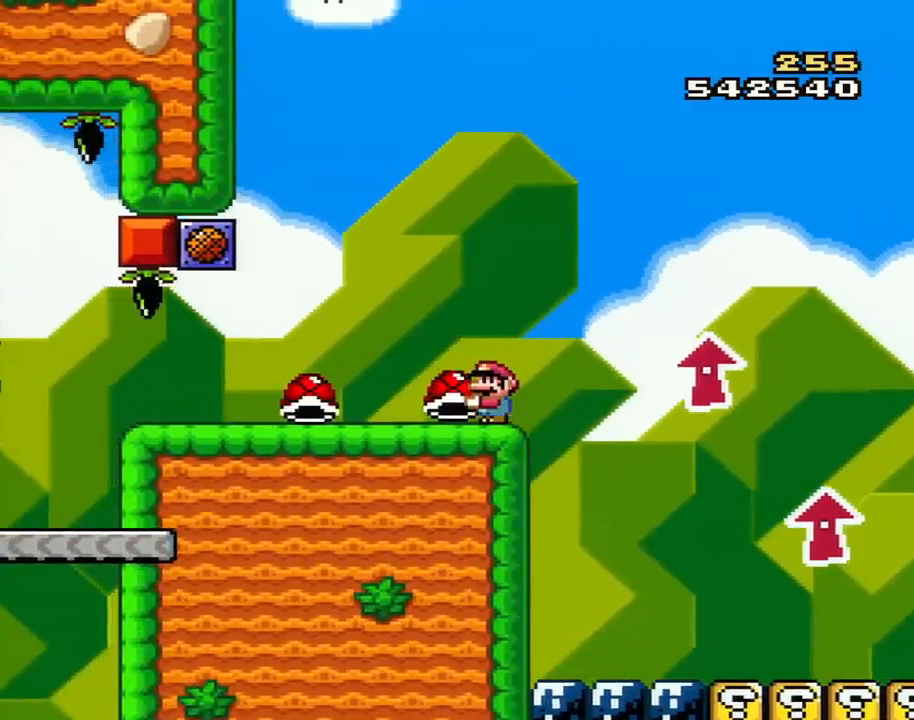
{"buttons": ["Y", "DPAD_UP"], "events": [[317, "DPAD_LEFT", "down"], [417, "DPAD_LEFT", "up"], [417, "DPAD_UP", "down"]]}
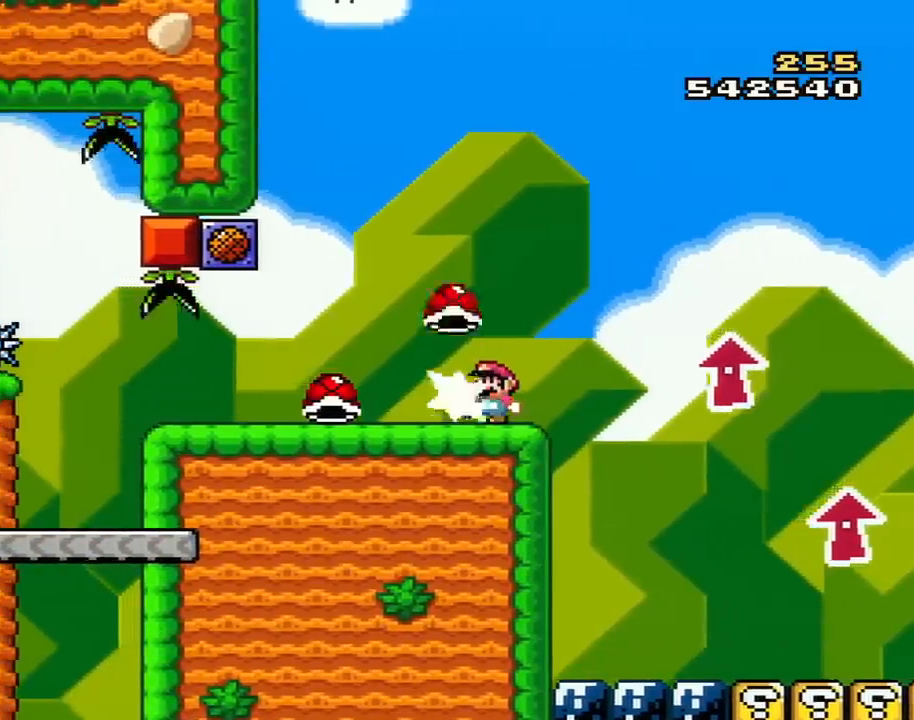
{"buttons": ["B", "Y", "DPAD_RIGHT"], "events": [[17, "DPAD_LEFT", "down"], [17, "Y", "up"], [100, "Y", "down"], [484, "DPAD_LEFT", "up"], [484, "DPAD_RIGHT", "down"], [484, "DPAD_UP", "up"], [501, "B", "down"]]}
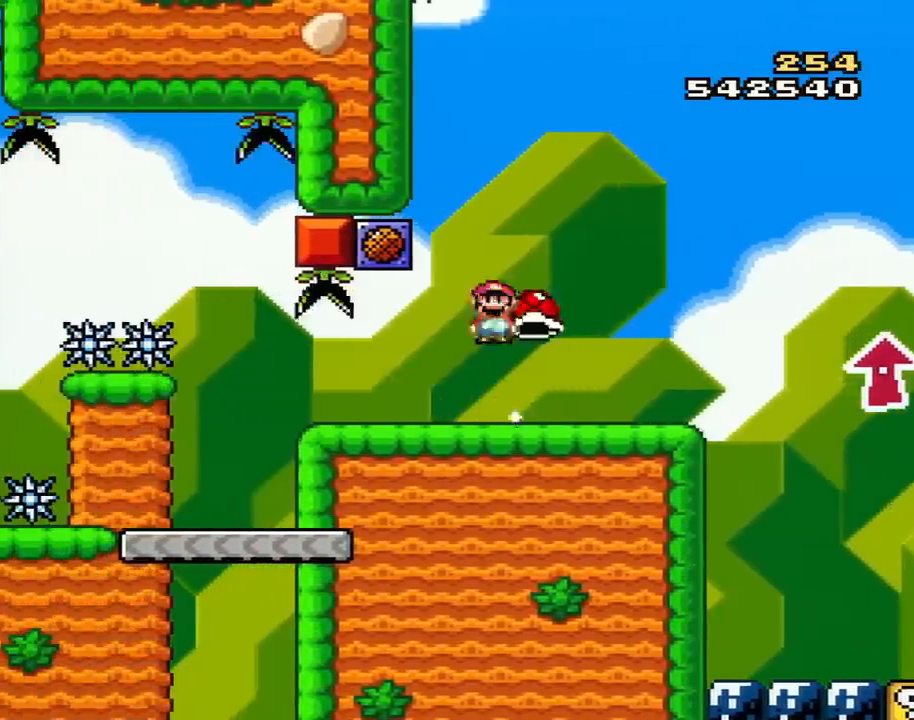
{"buttons": ["B"], "events": [[333, "DPAD_LEFT", "down"], [333, "DPAD_RIGHT", "up"], [433, "DPAD_LEFT", "up"], [450, "Y", "up"]]}
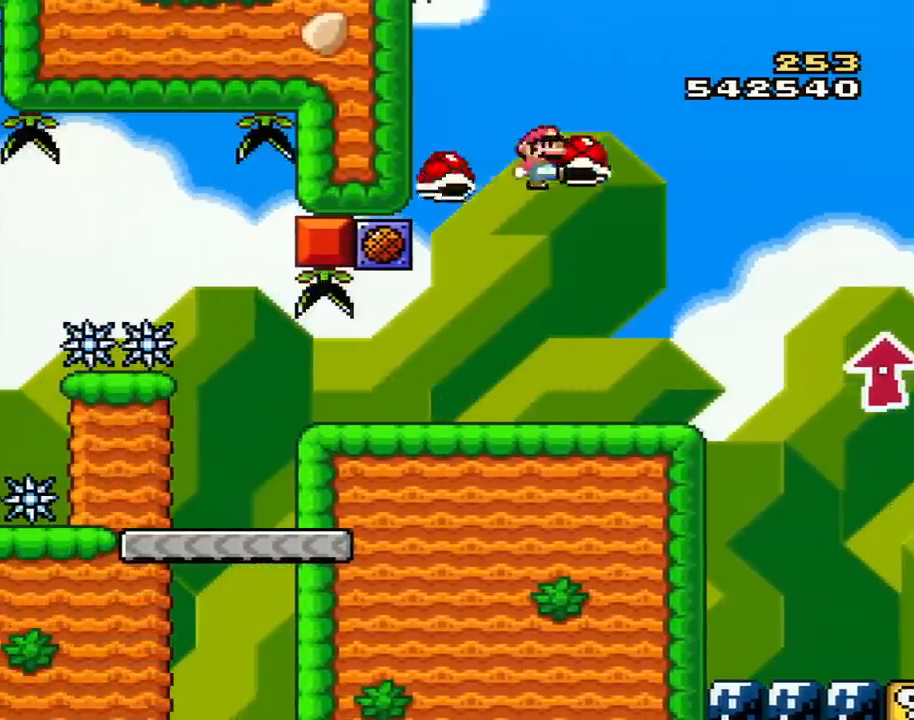
{"buttons": ["B", "Y", "DPAD_UP", "DPAD_LEFT"], "events": [[17, "DPAD_RIGHT", "down"], [50, "Y", "down"], [200, "DPAD_RIGHT", "up"], [451, "DPAD_LEFT", "down"], [451, "DPAD_UP", "down"]]}
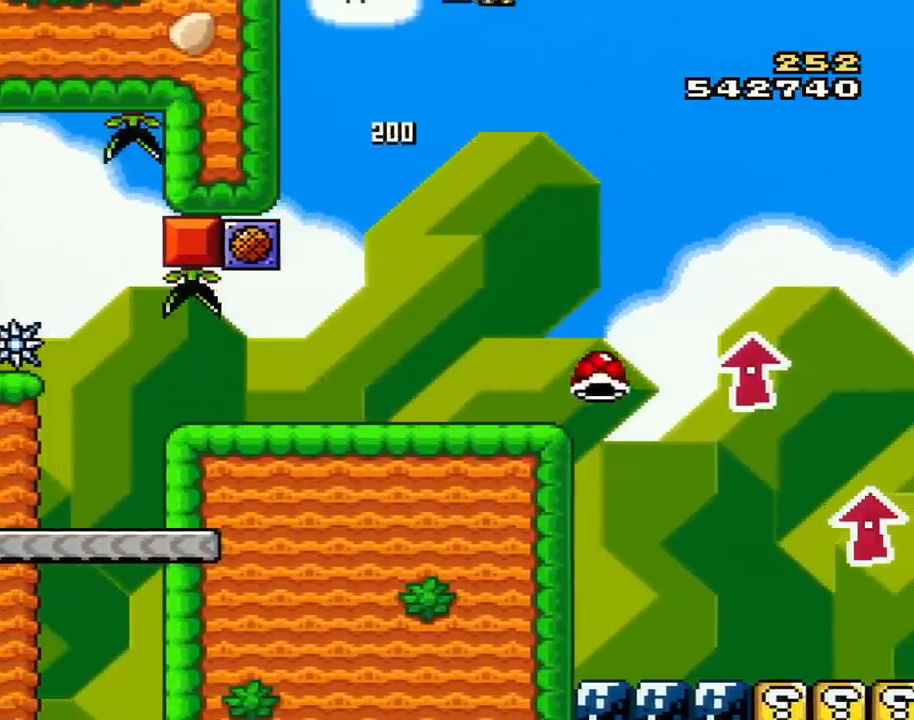
{"buttons": ["B", "Y", "DPAD_RIGHT"], "events": [[16, "DPAD_UP", "up"], [217, "DPAD_LEFT", "up"], [217, "Y", "up"], [333, "Y", "down"], [400, "DPAD_RIGHT", "down"]]}
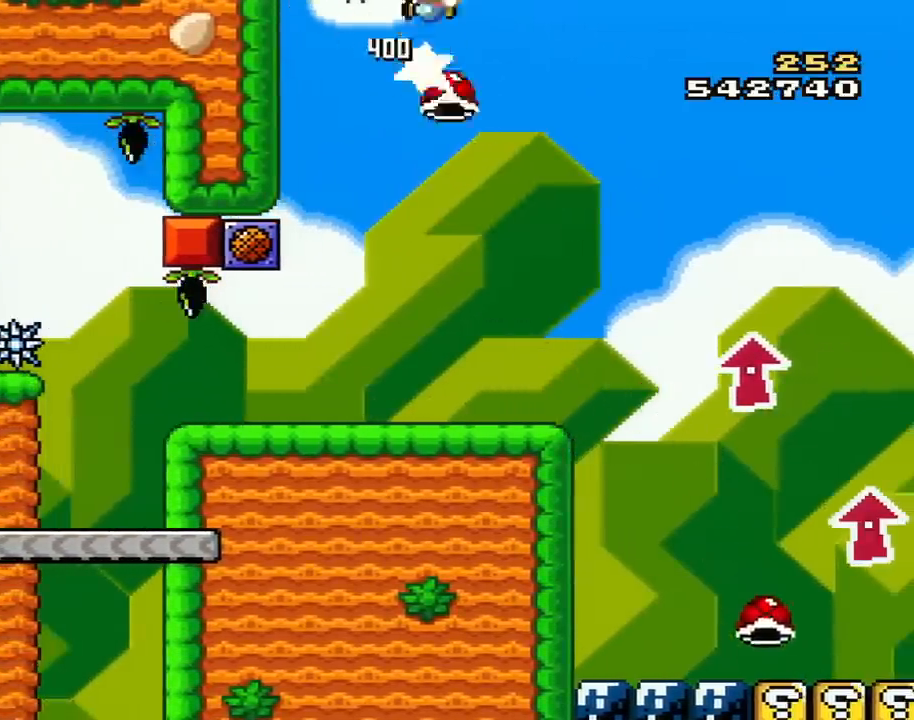
{"buttons": ["B", "Y", "DPAD_LEFT"], "events": [[50, "DPAD_RIGHT", "up"], [84, "DPAD_LEFT", "down"]]}
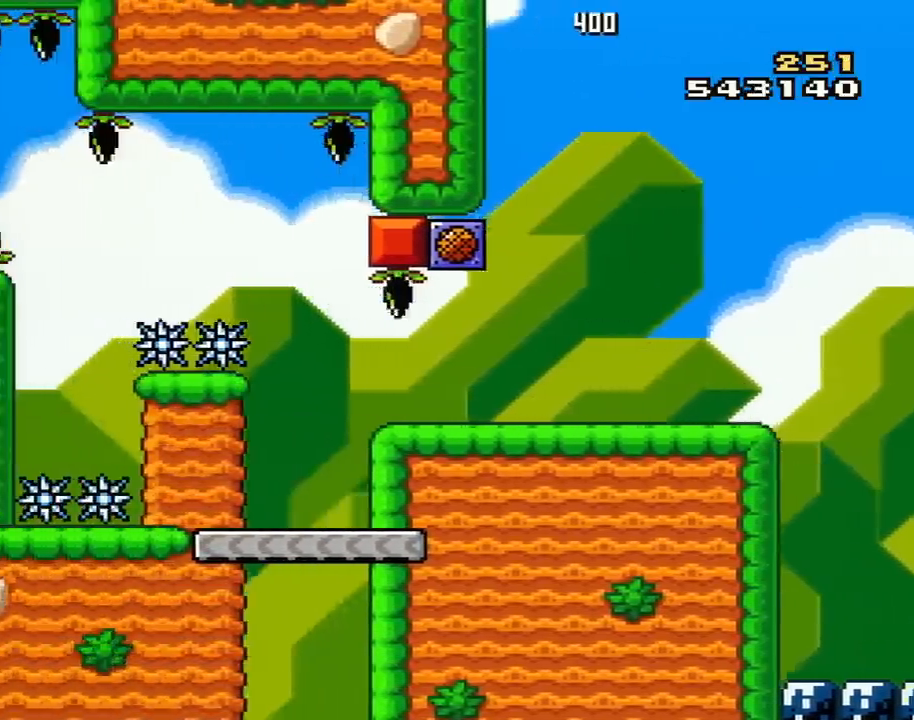
{"buttons": ["Y", "DPAD_LEFT"], "events": [[433, "B", "up"]]}
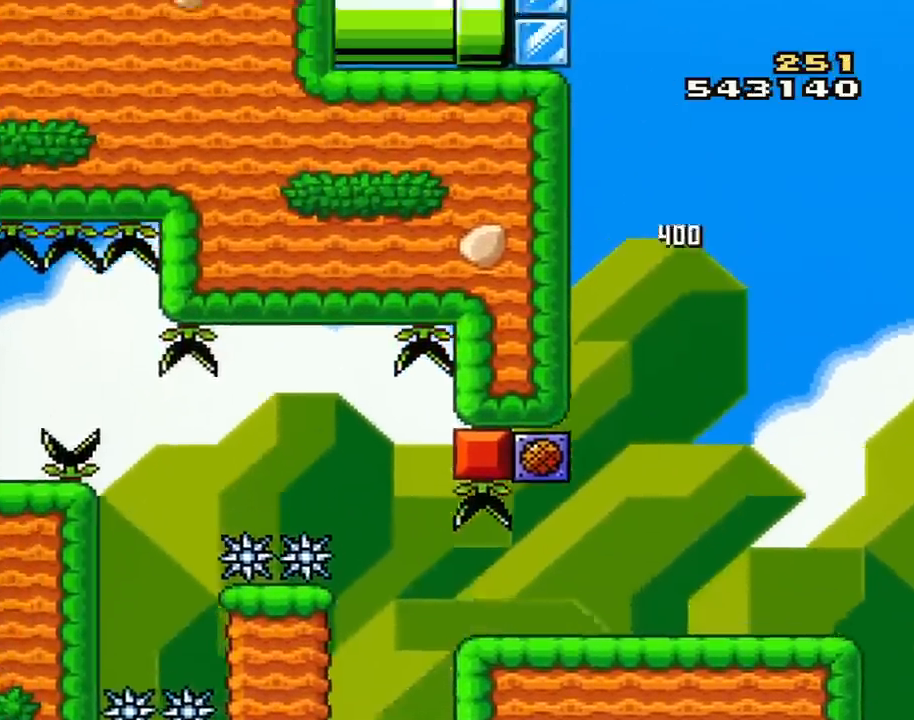
{"buttons": [], "events": [[117, "DPAD_LEFT", "up"], [401, "Y", "up"]]}
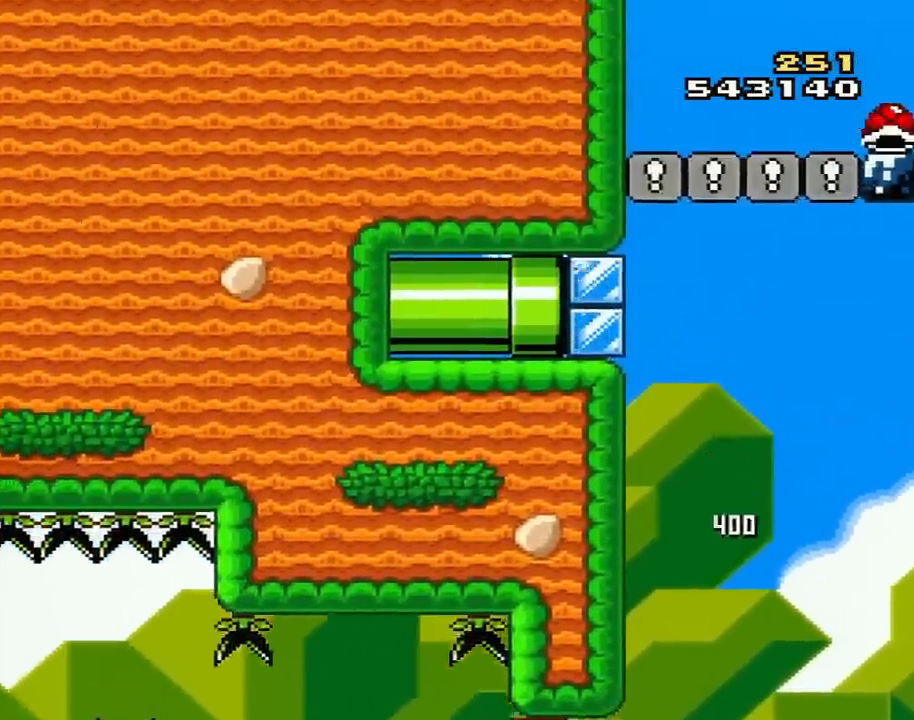
{"buttons": ["Y"], "events": [[333, "Y", "down"]]}
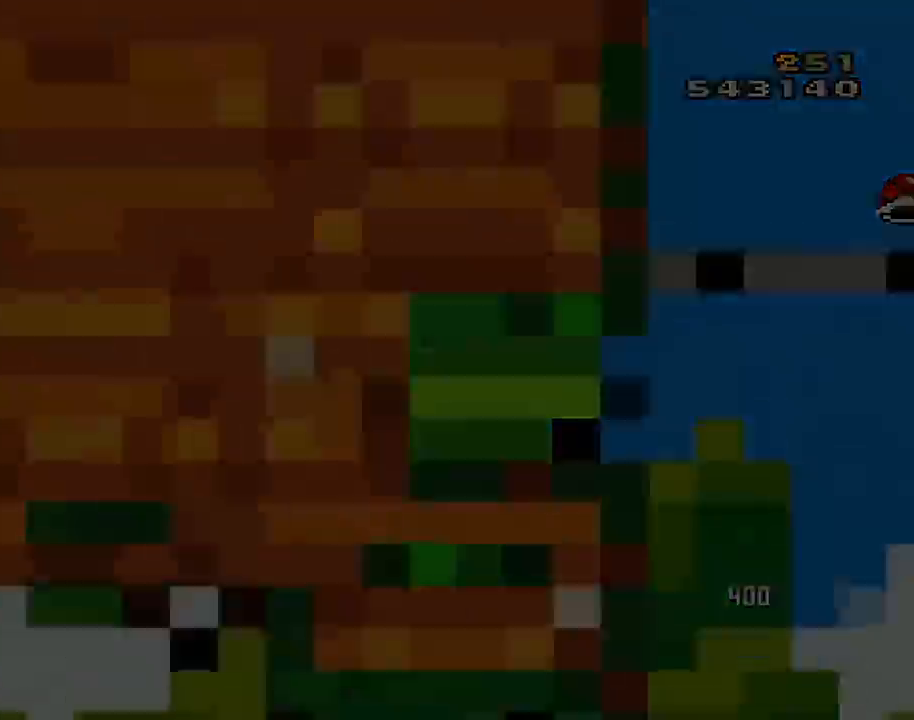
{"buttons": ["Y"], "events": []}
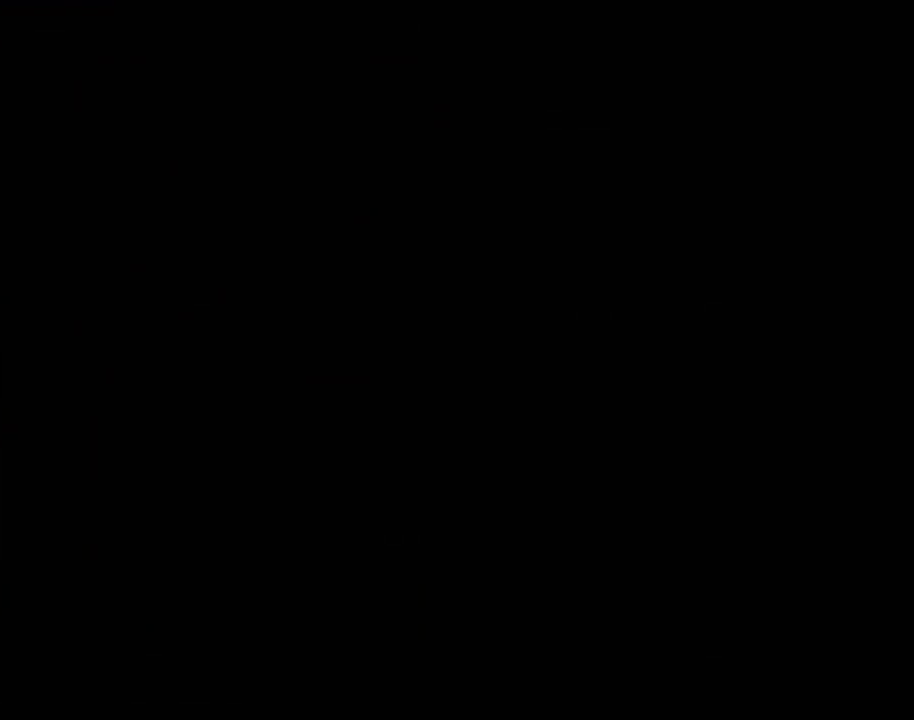
{"buttons": ["Y"], "events": []}
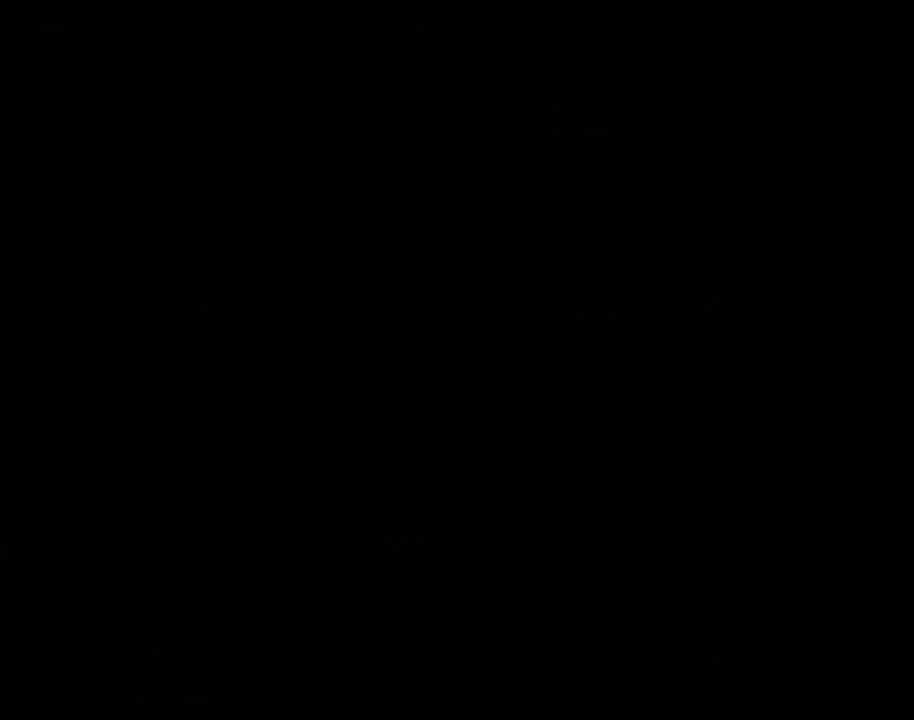
{"buttons": ["Y"], "events": []}
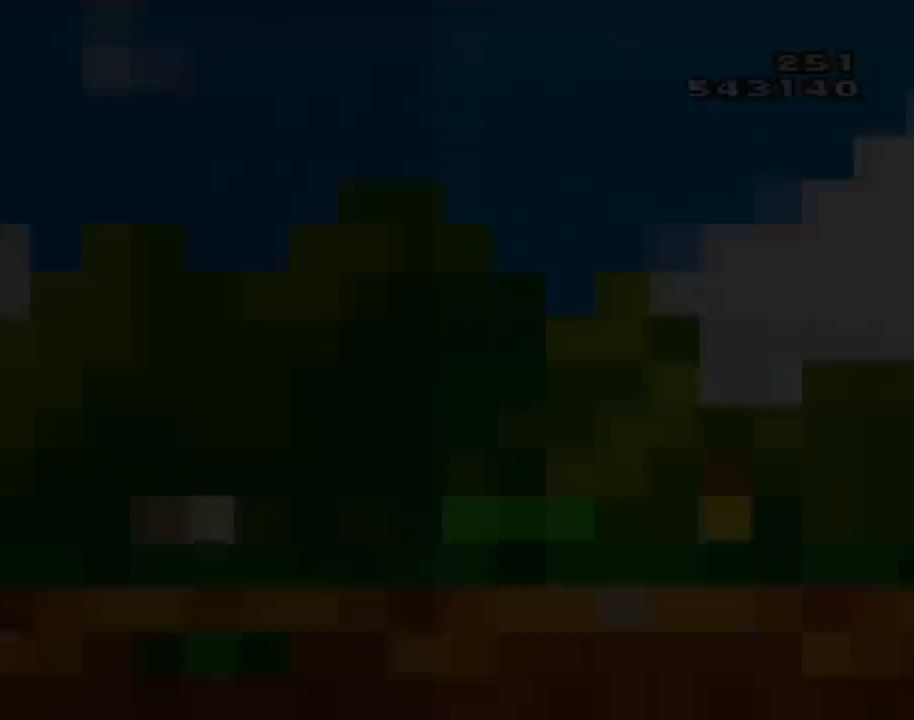
{"buttons": ["Y"], "events": []}
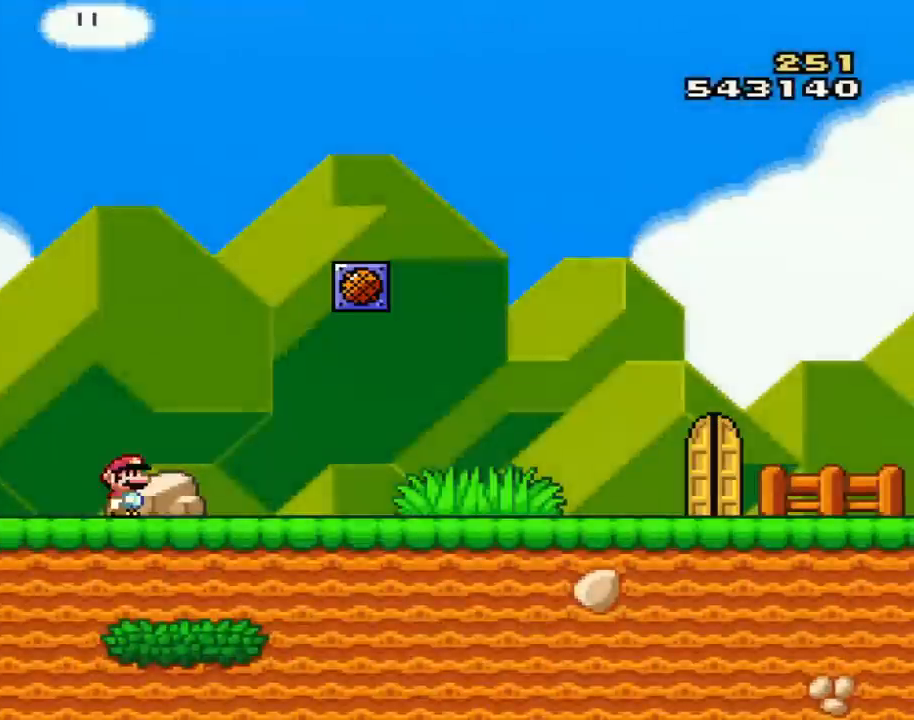
{"buttons": ["Y", "DPAD_RIGHT"], "events": [[451, "DPAD_RIGHT", "down"]]}
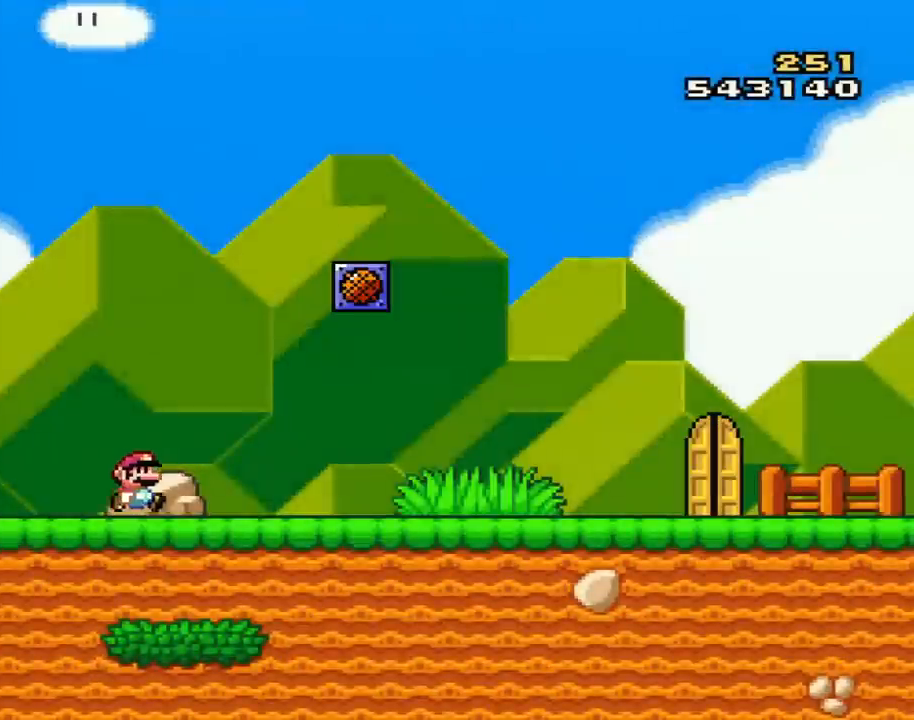
{"buttons": ["Y", "DPAD_RIGHT"], "events": []}
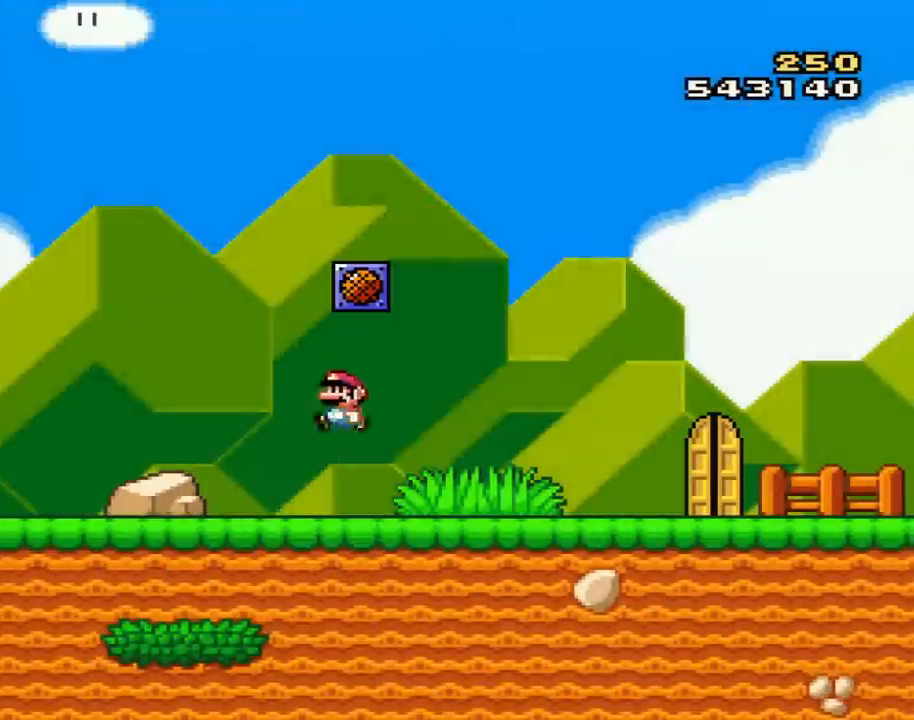
{"buttons": ["Y"], "events": [[17, "B", "down"], [17, "DPAD_RIGHT", "up"], [84, "DPAD_LEFT", "down"], [200, "DPAD_LEFT", "up"], [234, "B", "up"]]}
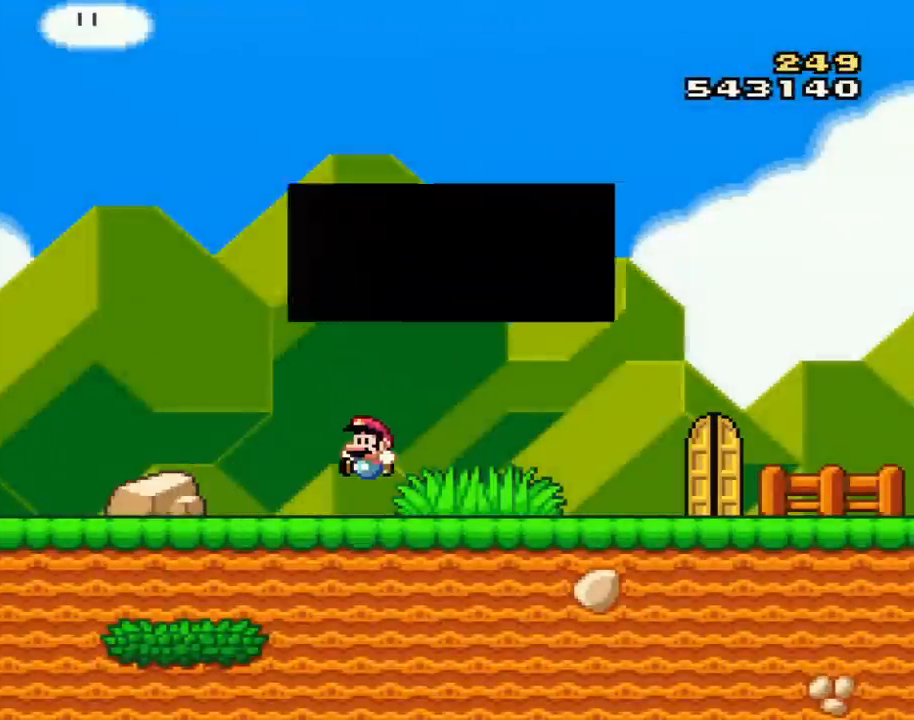
{"buttons": ["Y"], "events": []}
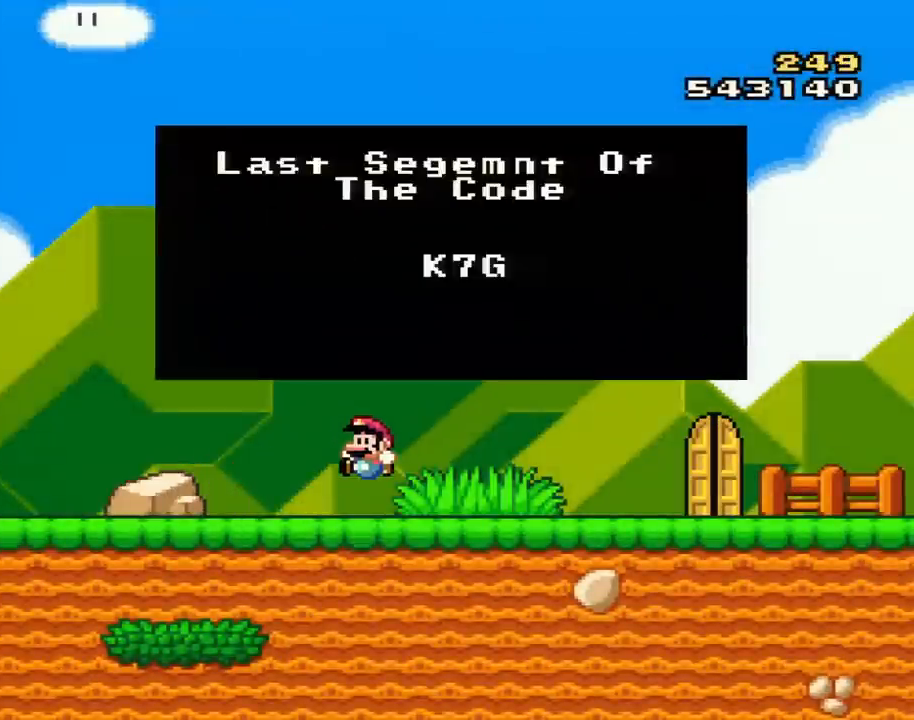
{"buttons": ["Y"], "events": []}
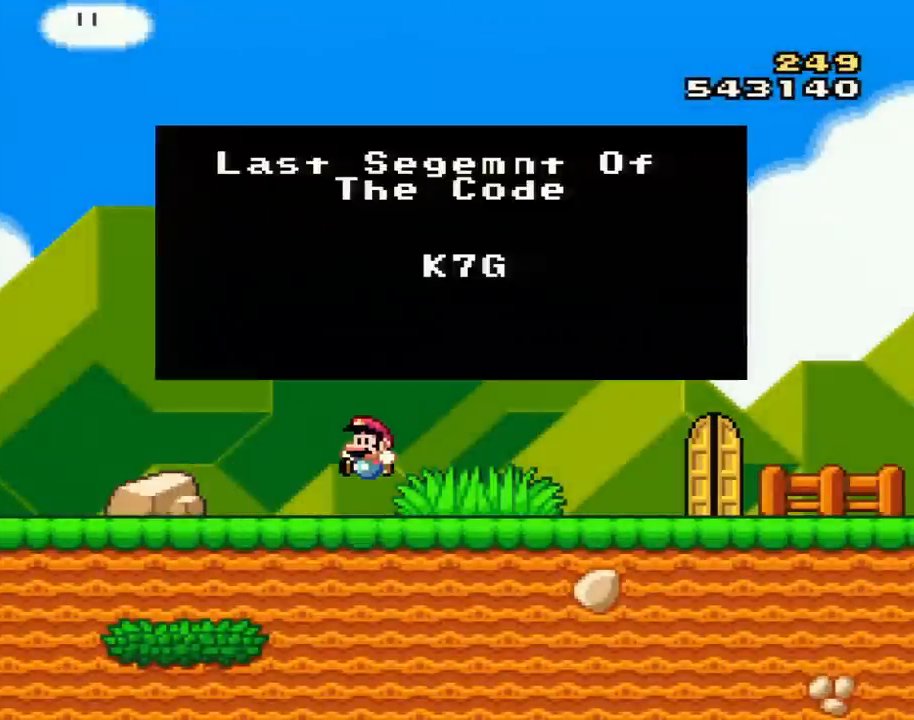
{"buttons": ["Y"], "events": []}
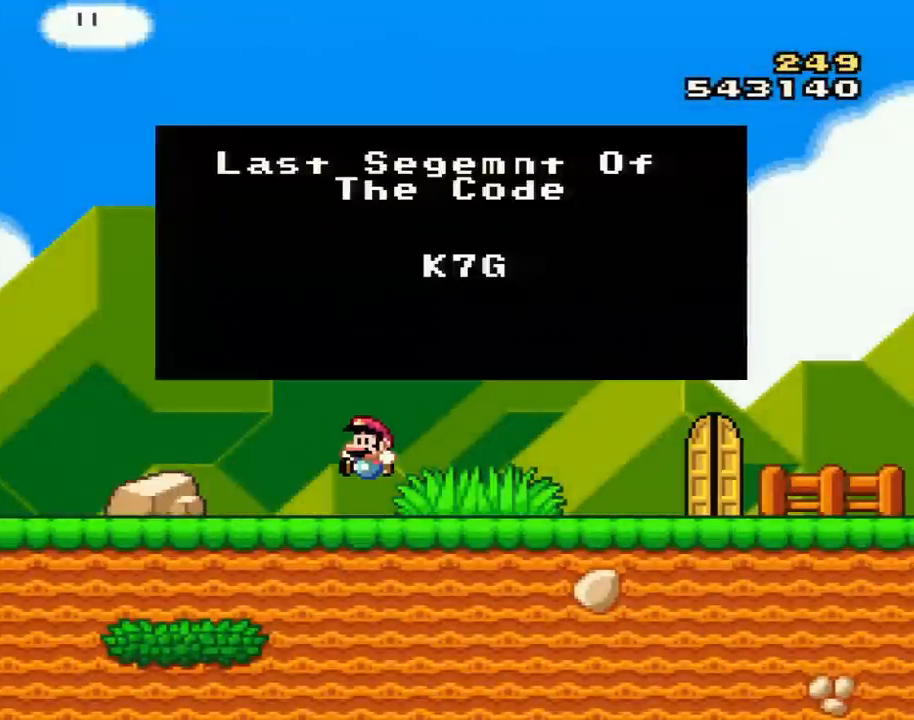
{"buttons": [], "events": [[234, "Y", "up"]]}